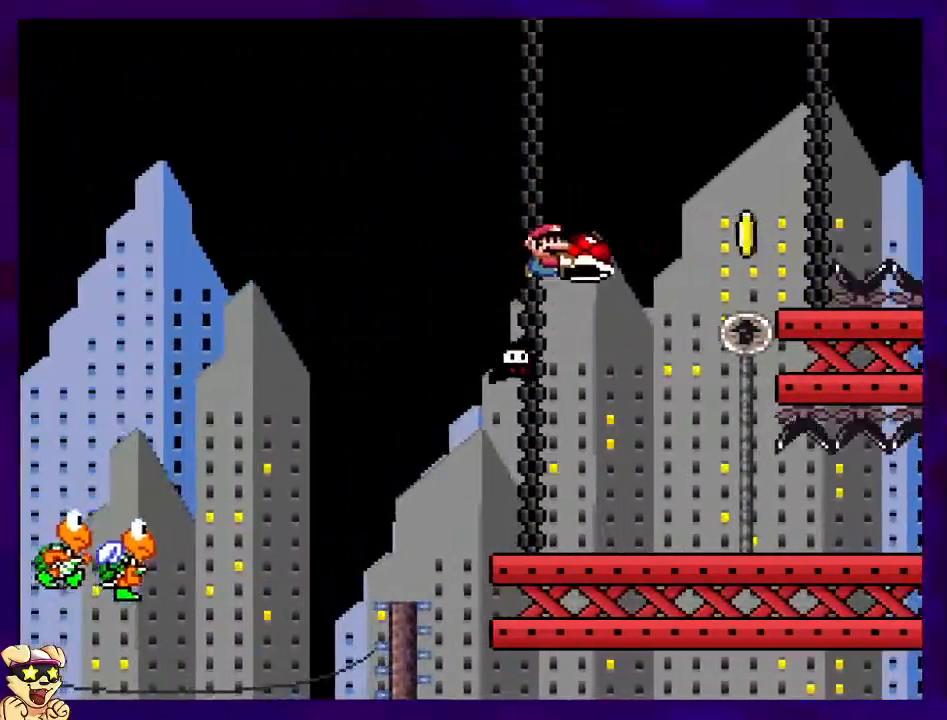
Gameplay with a controller (Nintendo layout); each line is a JSON object with the inputs held at the frame after it. "events" lists button and stick changes between this image and that frame as [ms after this image, input, new state], when the widget could be followed in between. Not read: L3 R3.
{"buttons": ["X", "DPAD_RIGHT"], "events": []}
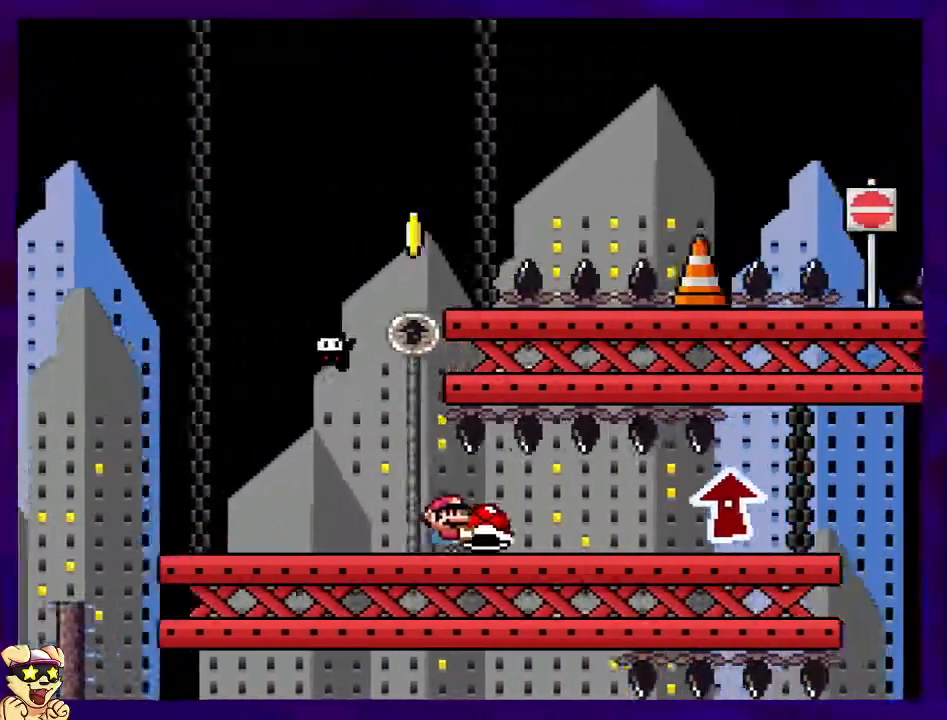
{"buttons": ["X", "DPAD_UP", "DPAD_RIGHT"], "events": [[484, "DPAD_UP", "down"]]}
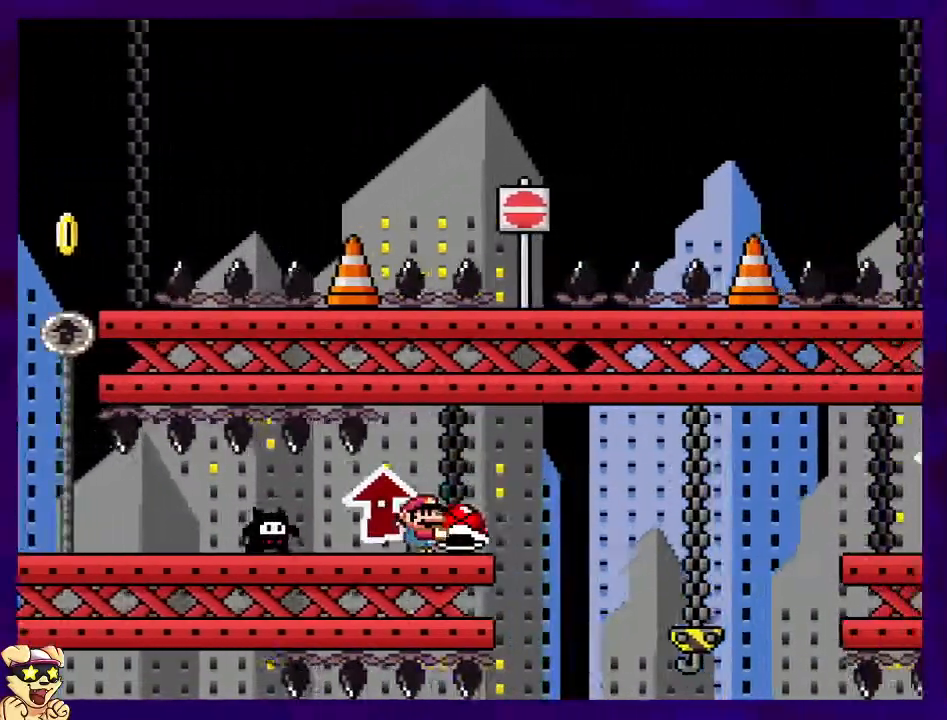
{"buttons": ["X", "DPAD_RIGHT"], "events": [[100, "DPAD_UP", "up"]]}
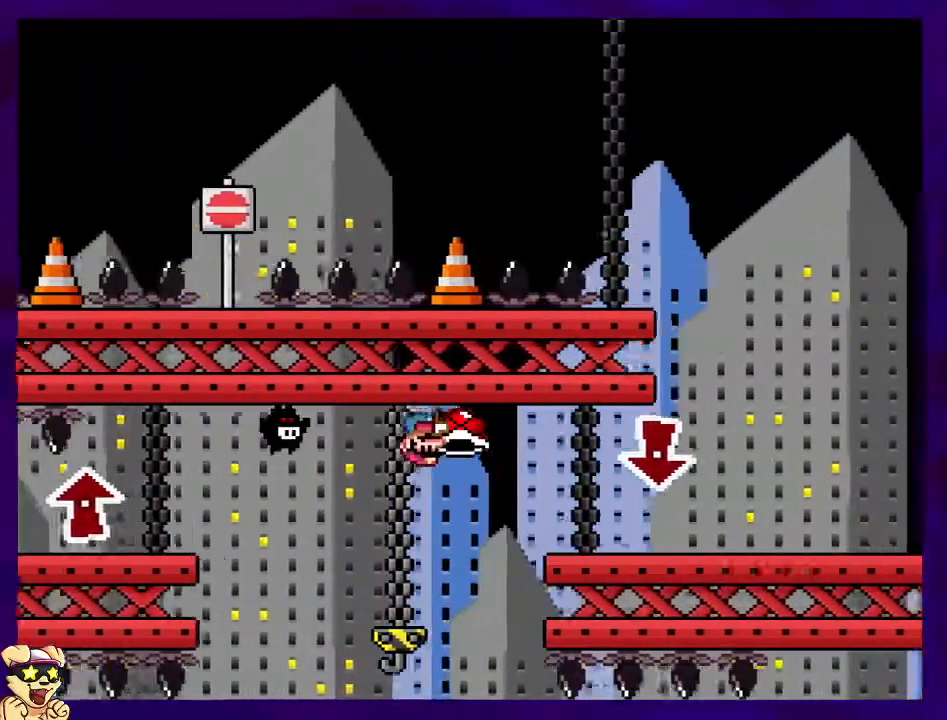
{"buttons": ["X", "DPAD_RIGHT"], "events": [[167, "DPAD_UP", "down"], [184, "DPAD_UP", "up"]]}
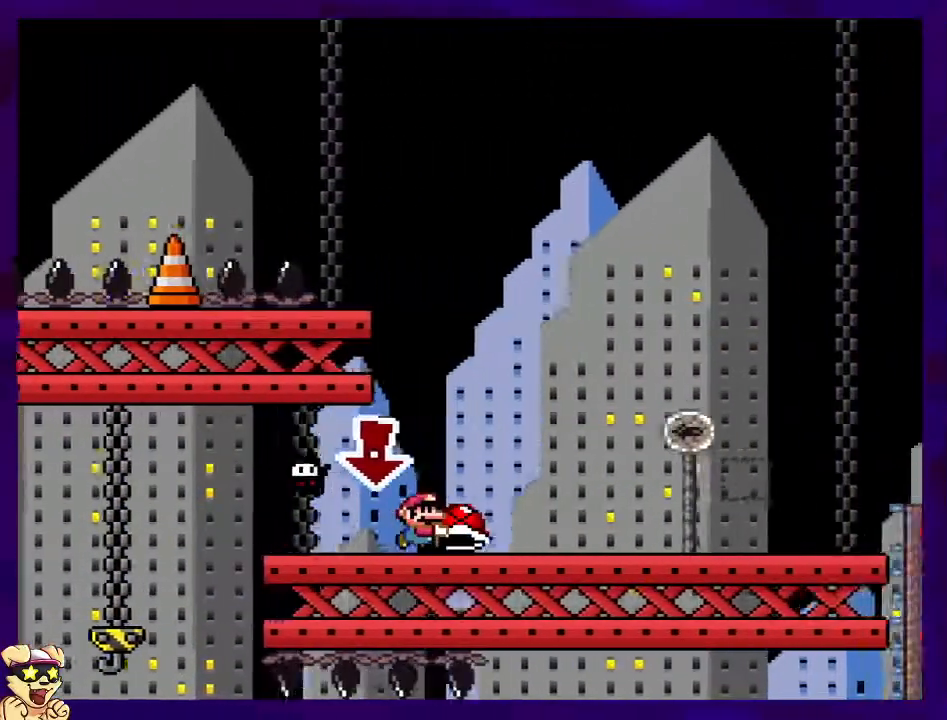
{"buttons": ["B", "X", "DPAD_RIGHT"], "events": [[316, "B", "down"]]}
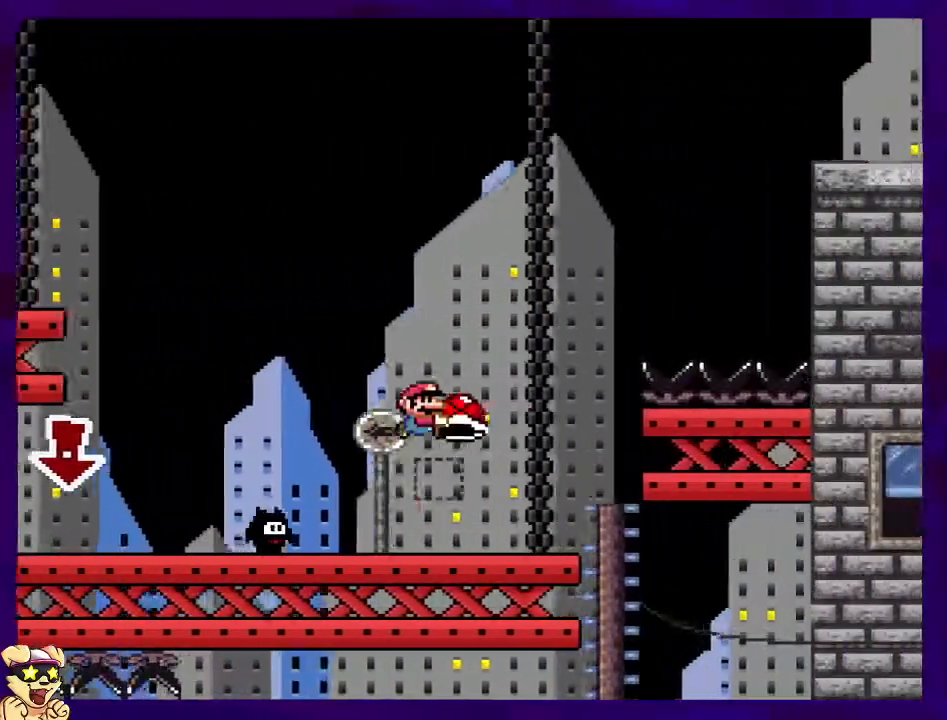
{"buttons": ["B", "X", "DPAD_RIGHT"], "events": [[150, "X", "up"], [251, "DPAD_RIGHT", "up"], [301, "DPAD_LEFT", "down"], [317, "X", "down"], [351, "A", "down"], [484, "A", "up"], [484, "DPAD_LEFT", "up"], [484, "DPAD_UP", "down"], [501, "DPAD_RIGHT", "down"], [501, "DPAD_UP", "up"]]}
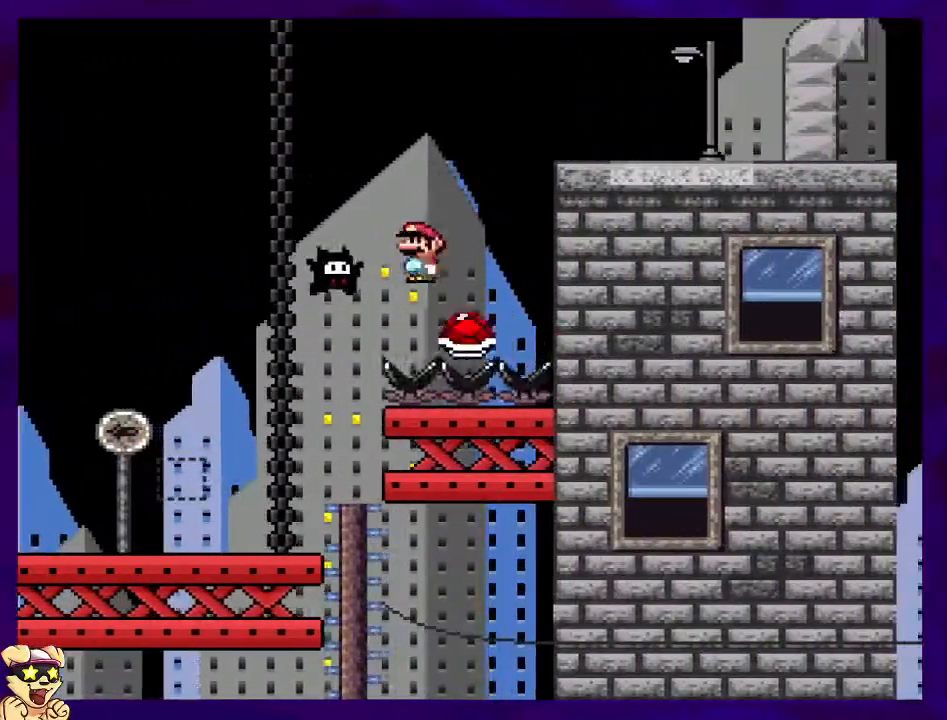
{"buttons": ["X"], "events": [[417, "DPAD_RIGHT", "up"], [484, "B", "up"]]}
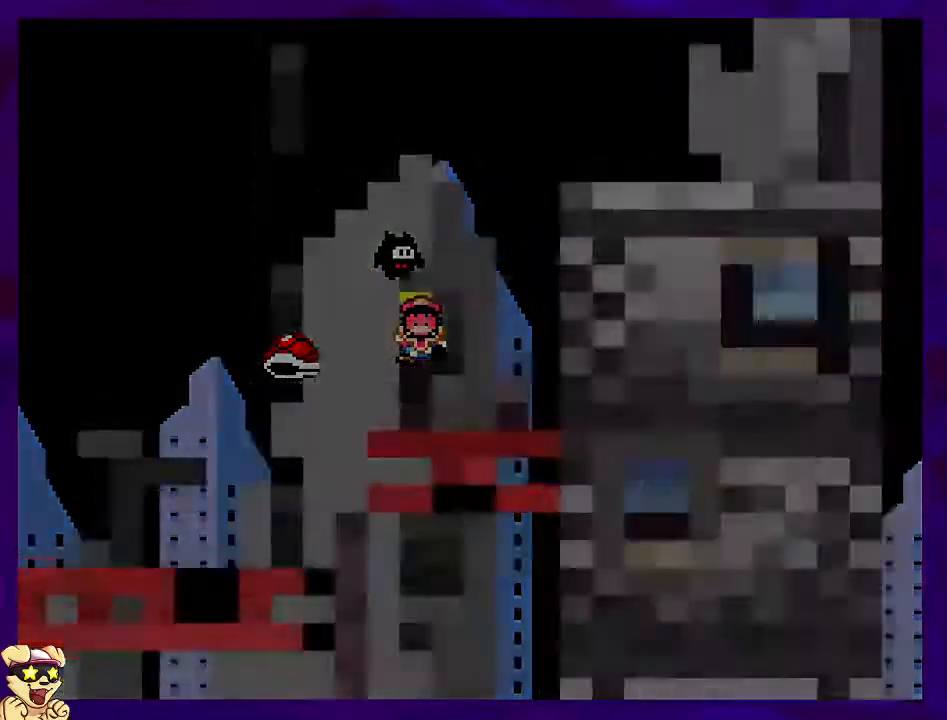
{"buttons": ["X"], "events": []}
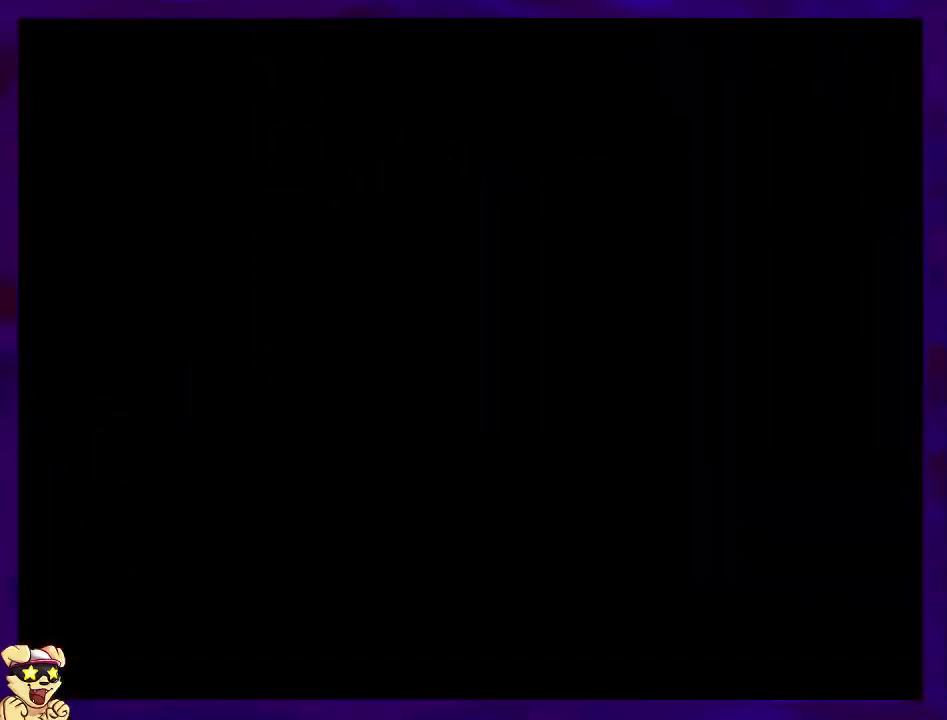
{"buttons": ["X", "DPAD_RIGHT"], "events": [[150, "DPAD_RIGHT", "down"]]}
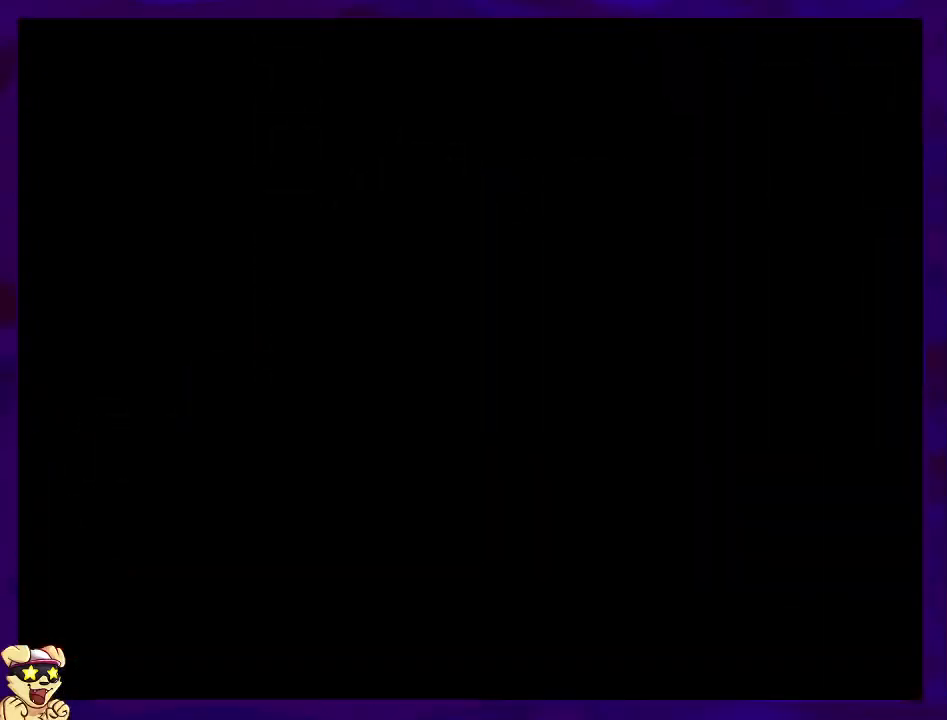
{"buttons": ["X", "DPAD_RIGHT"], "events": []}
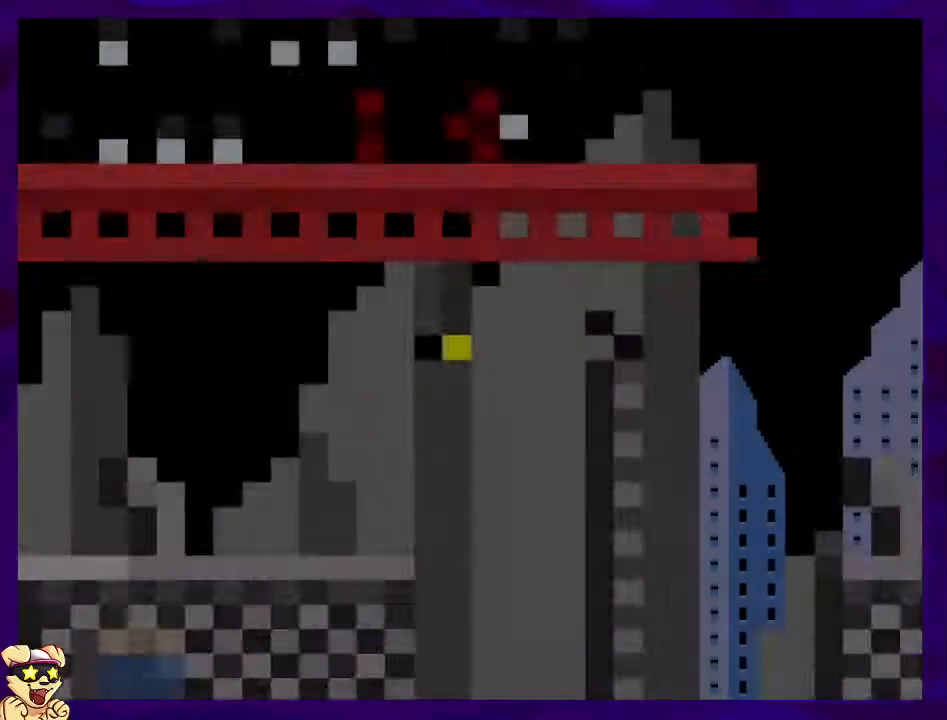
{"buttons": ["X", "DPAD_RIGHT"], "events": []}
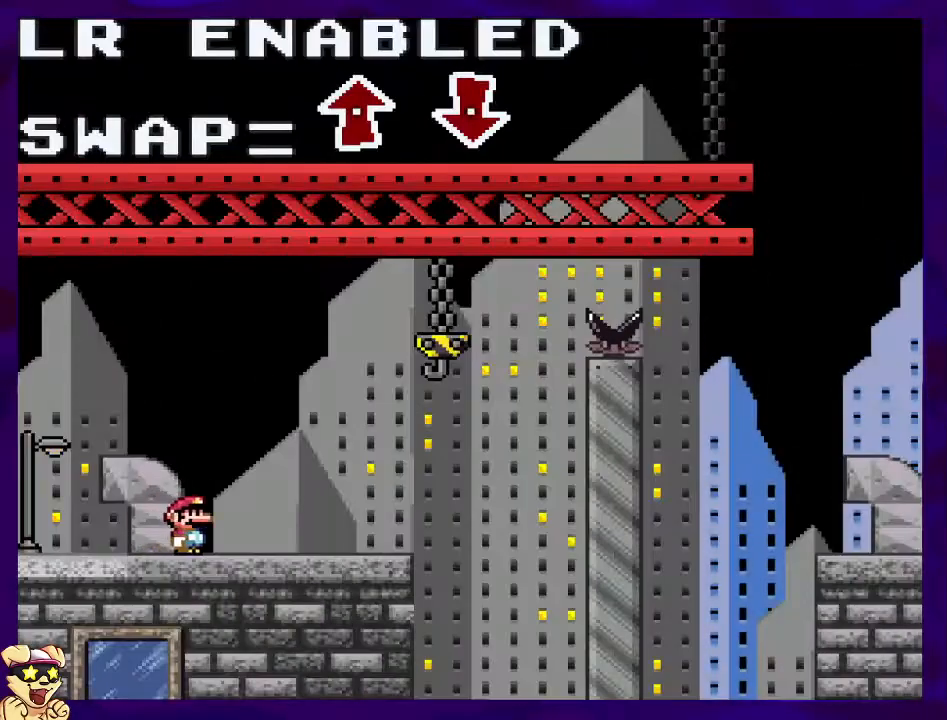
{"buttons": ["X", "DPAD_RIGHT"], "events": []}
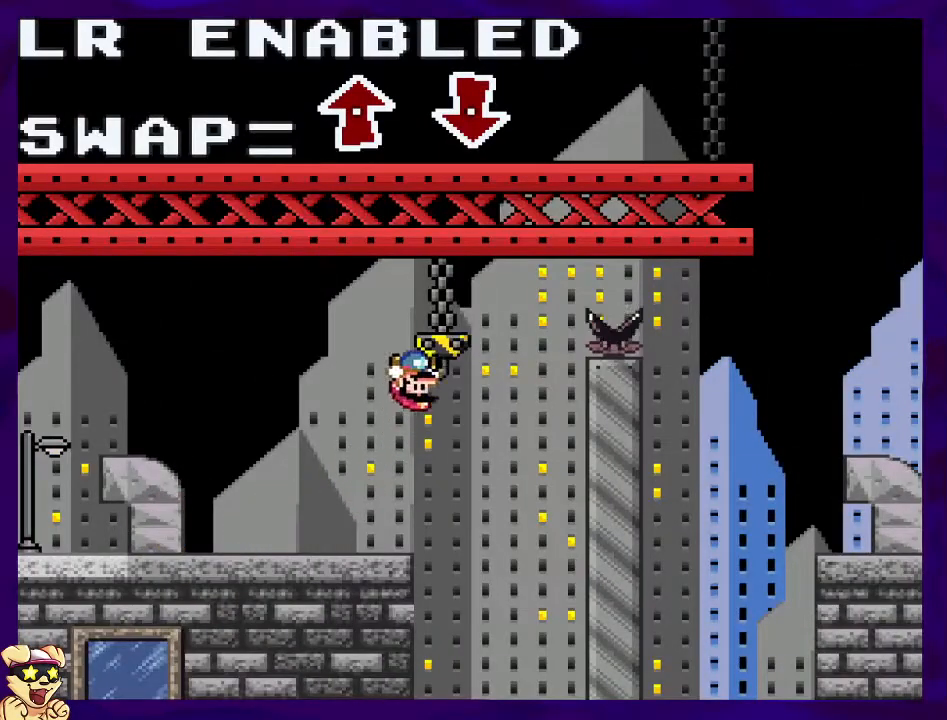
{"buttons": ["X", "DPAD_RIGHT"], "events": []}
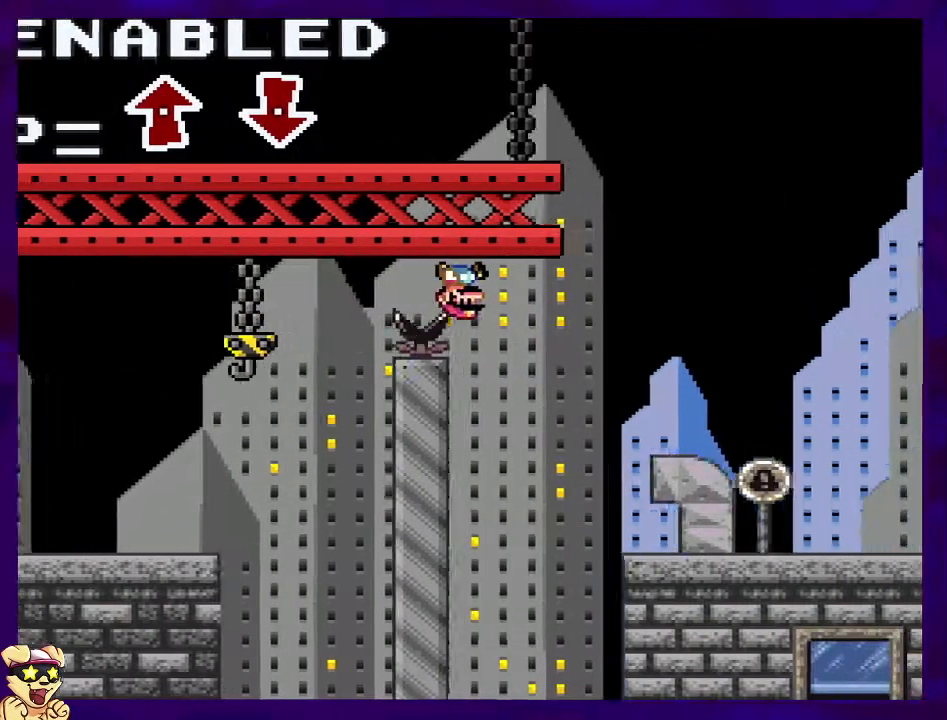
{"buttons": ["X", "DPAD_RIGHT"], "events": []}
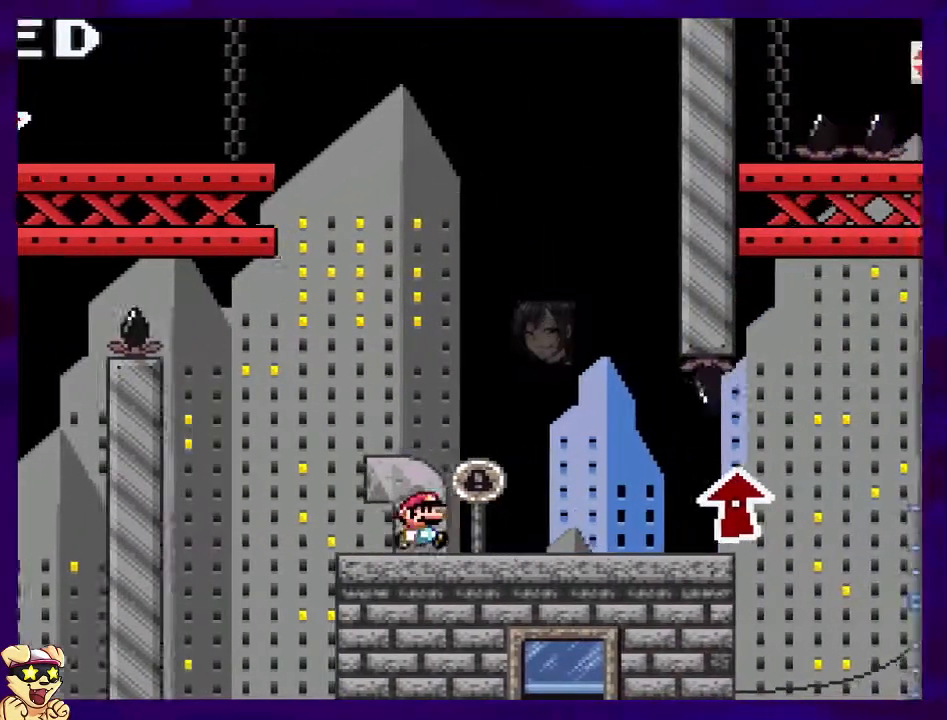
{"buttons": ["X", "DPAD_RIGHT"], "events": []}
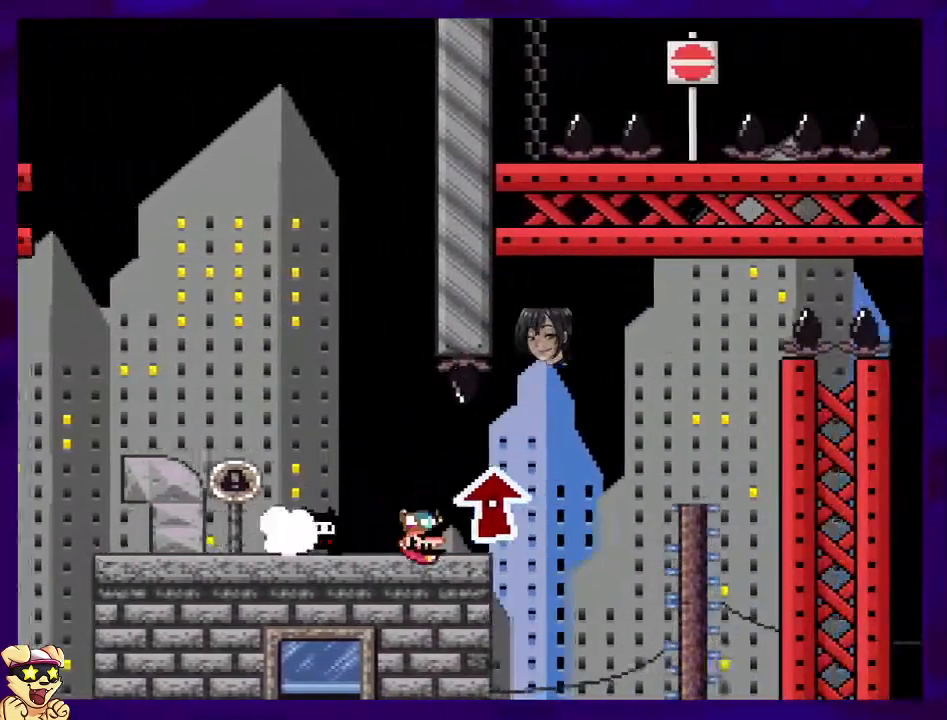
{"buttons": ["X", "DPAD_RIGHT"], "events": [[17, "DPAD_UP", "down"], [117, "DPAD_UP", "up"]]}
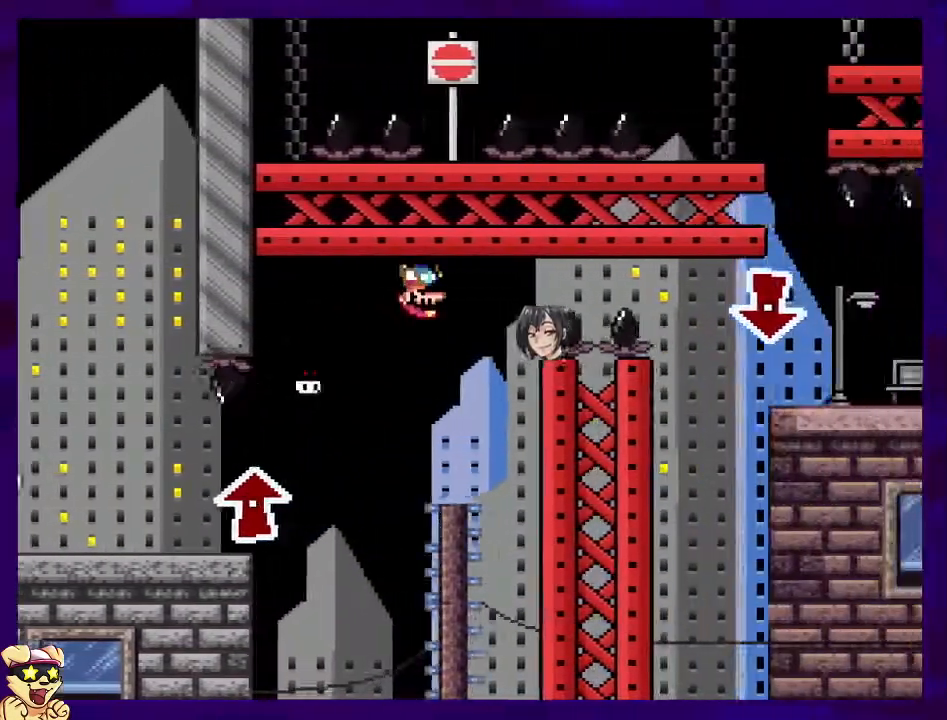
{"buttons": ["X", "DPAD_RIGHT"], "events": []}
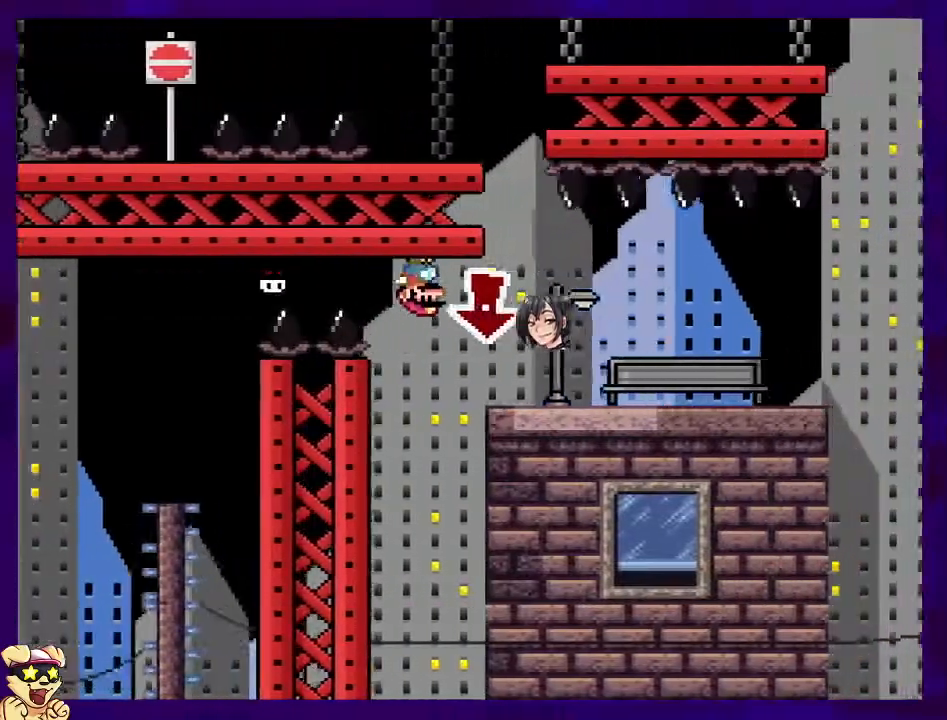
{"buttons": ["X", "DPAD_RIGHT"], "events": [[34, "DPAD_UP", "down"], [67, "DPAD_UP", "up"]]}
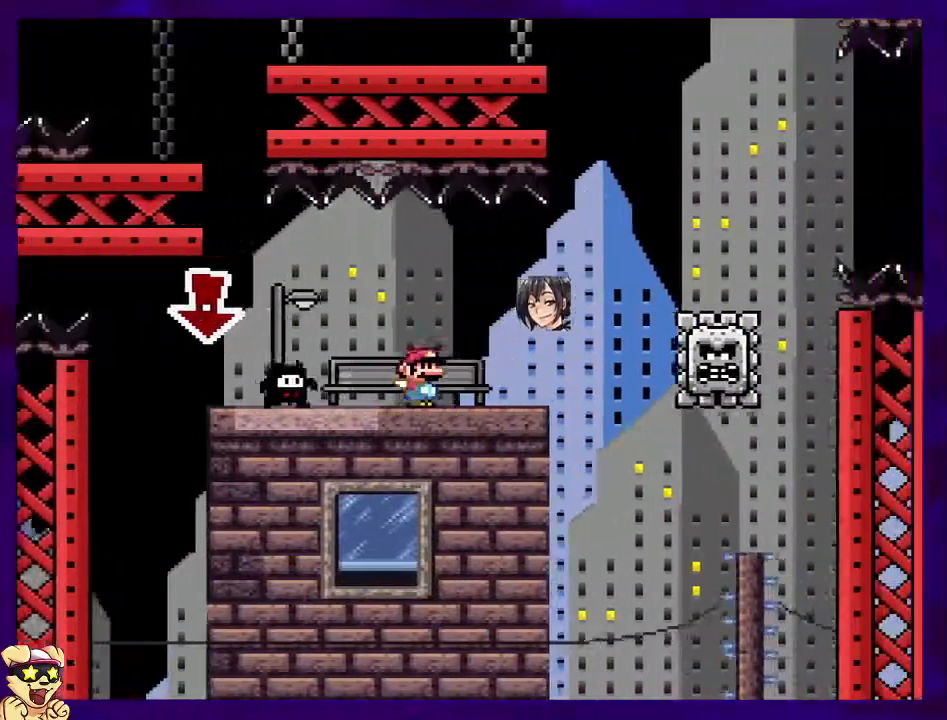
{"buttons": ["B", "X", "DPAD_RIGHT"], "events": [[67, "B", "down"]]}
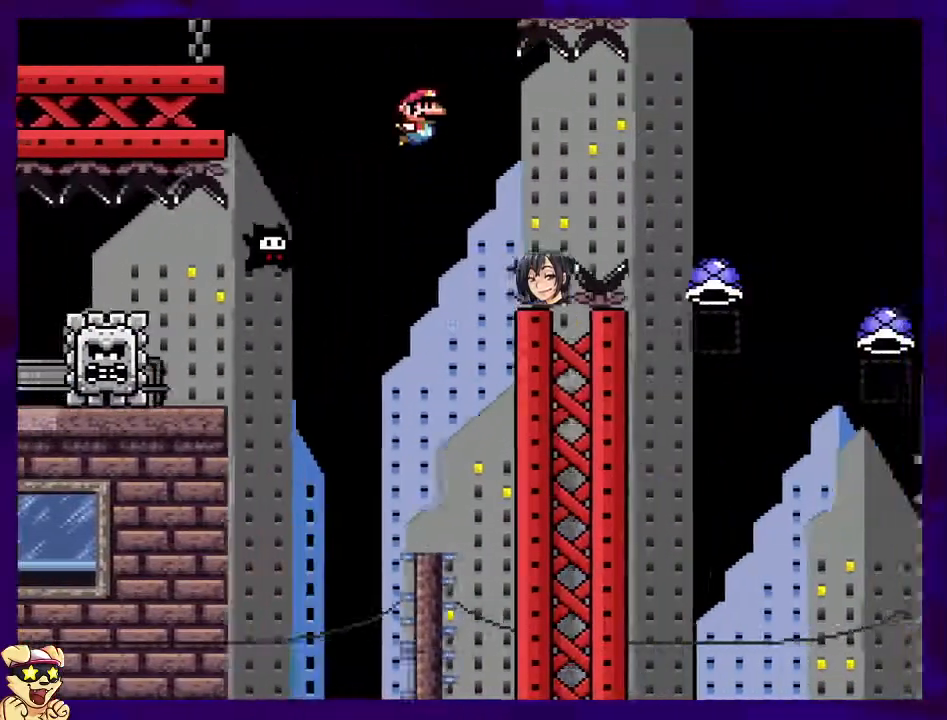
{"buttons": ["A", "X", "DPAD_RIGHT"], "events": [[334, "A", "down"], [334, "B", "up"]]}
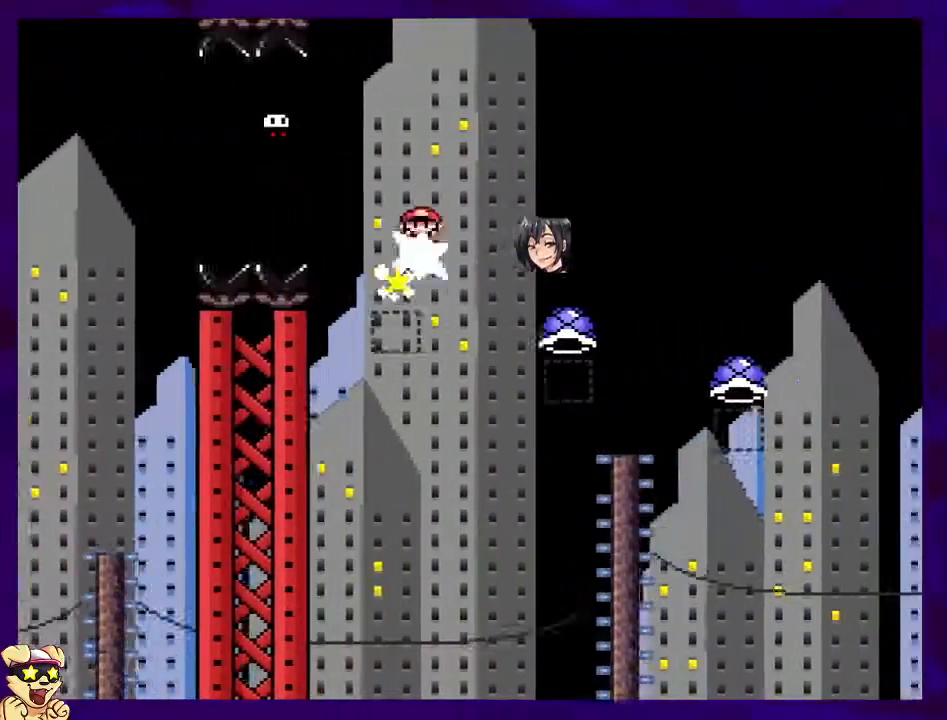
{"buttons": ["A", "X", "DPAD_RIGHT"], "events": []}
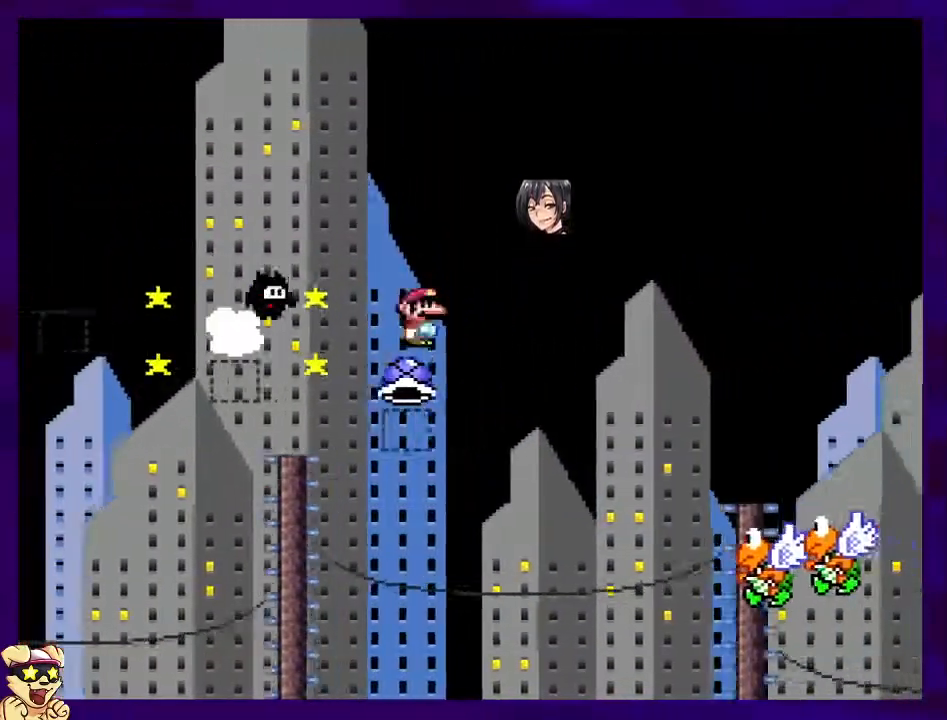
{"buttons": ["B", "X", "DPAD_RIGHT"], "events": [[234, "A", "up"], [267, "B", "down"]]}
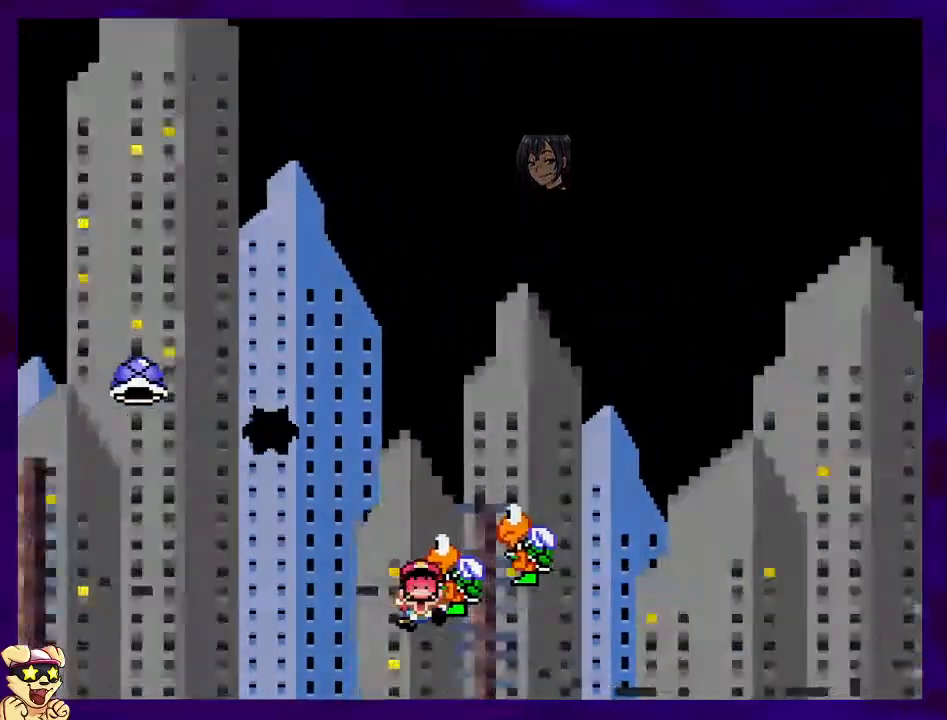
{"buttons": ["X", "DPAD_RIGHT"], "events": [[283, "DPAD_RIGHT", "up"], [350, "B", "up"], [484, "DPAD_RIGHT", "down"]]}
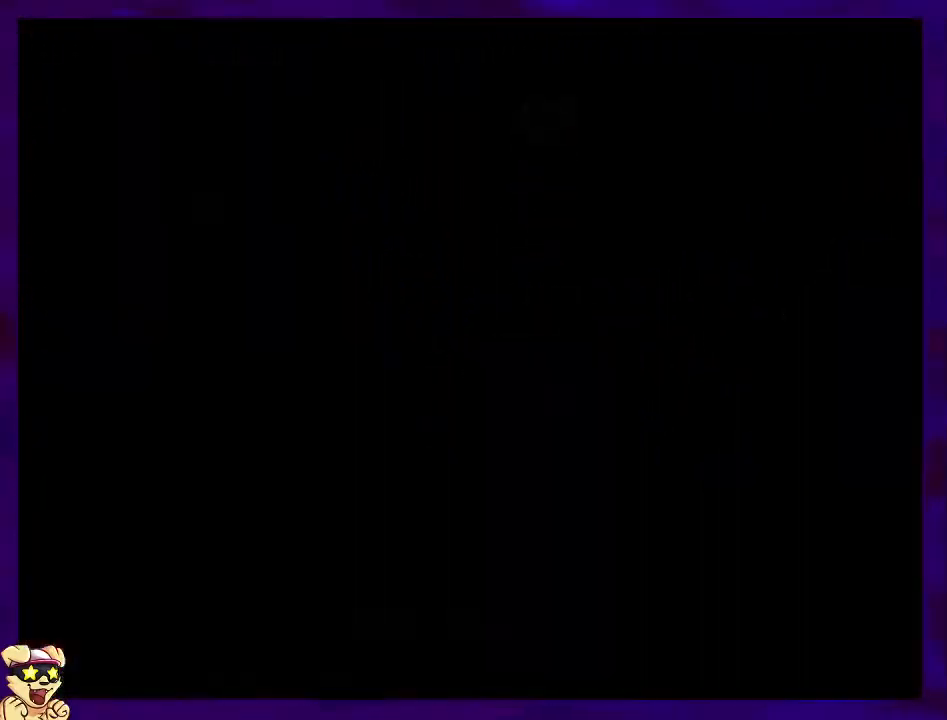
{"buttons": ["X", "DPAD_RIGHT"], "events": []}
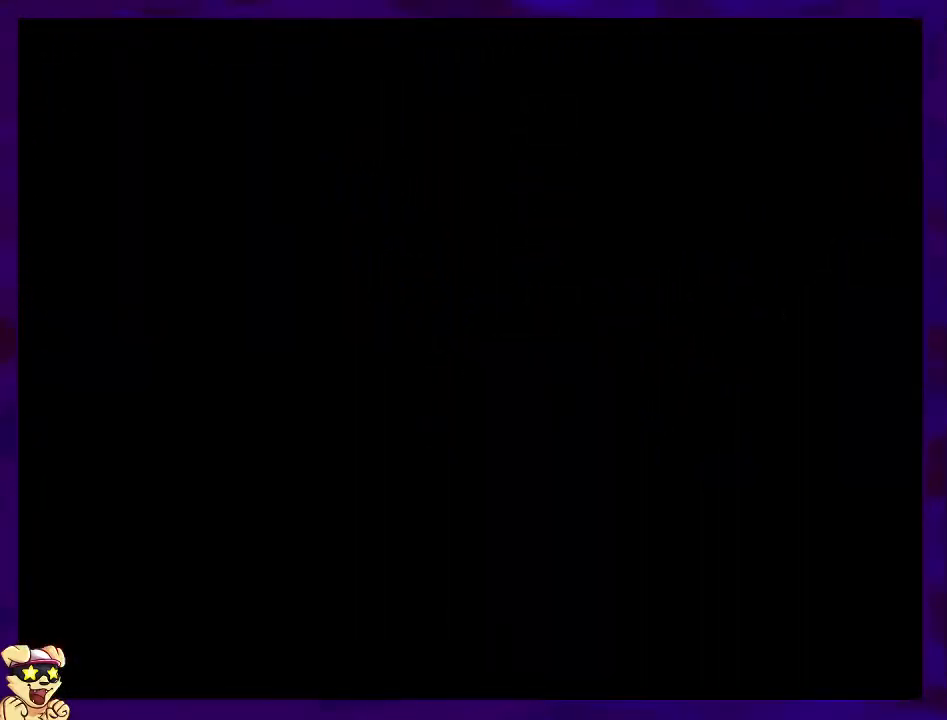
{"buttons": ["X", "DPAD_RIGHT"], "events": []}
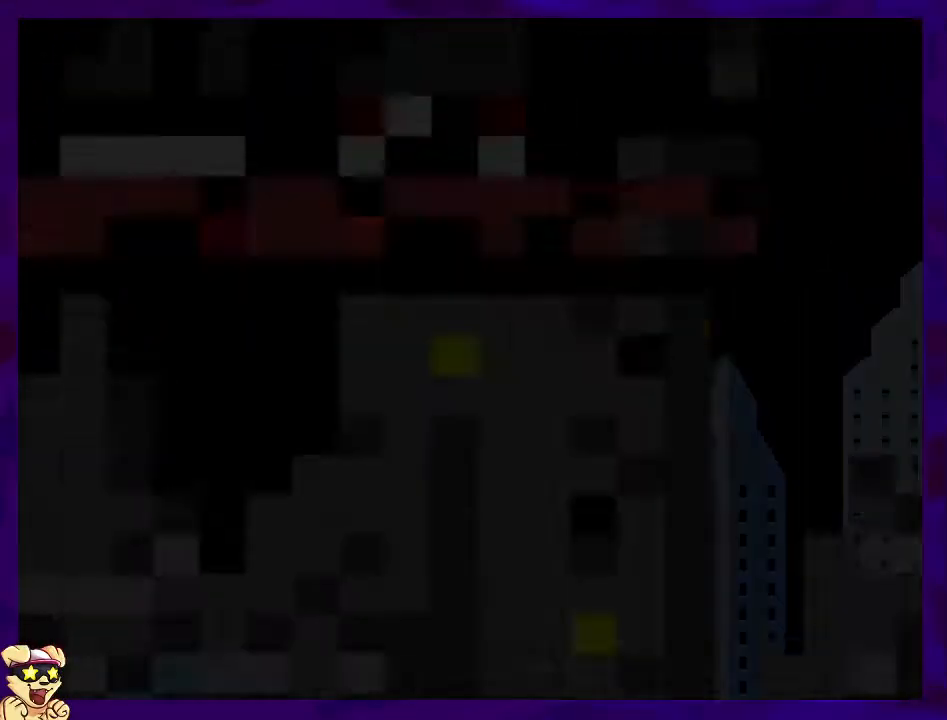
{"buttons": ["X", "DPAD_RIGHT"], "events": []}
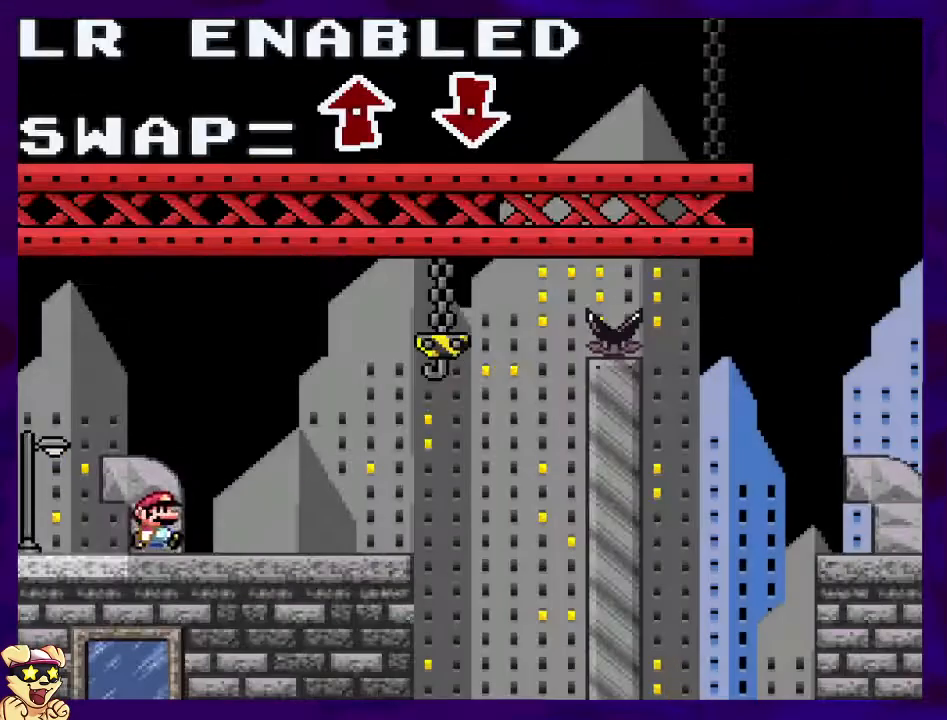
{"buttons": ["X", "DPAD_RIGHT"], "events": []}
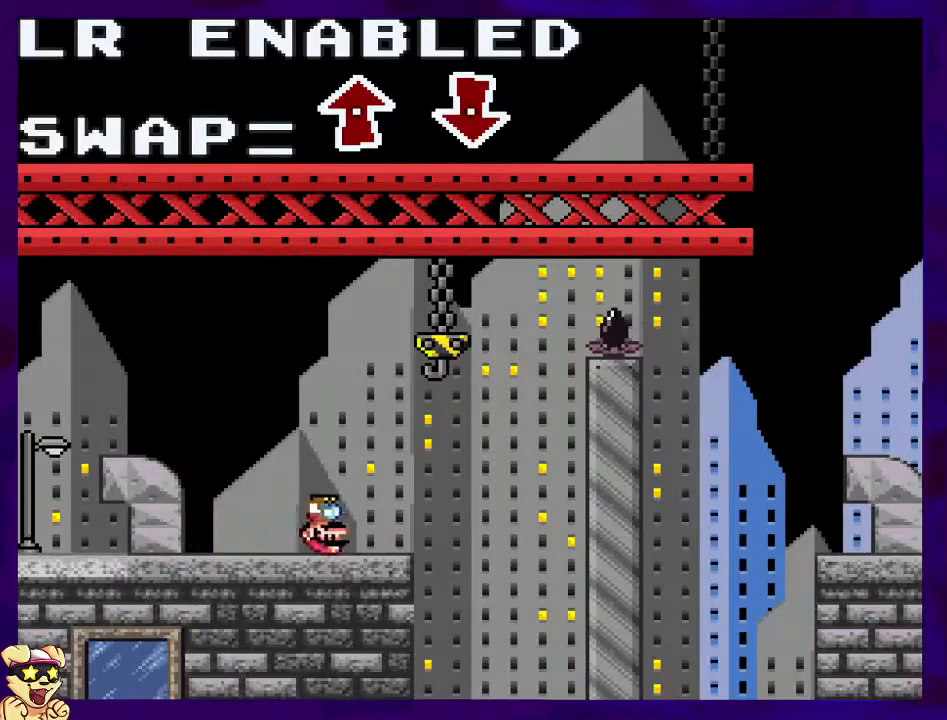
{"buttons": ["X", "DPAD_RIGHT"], "events": []}
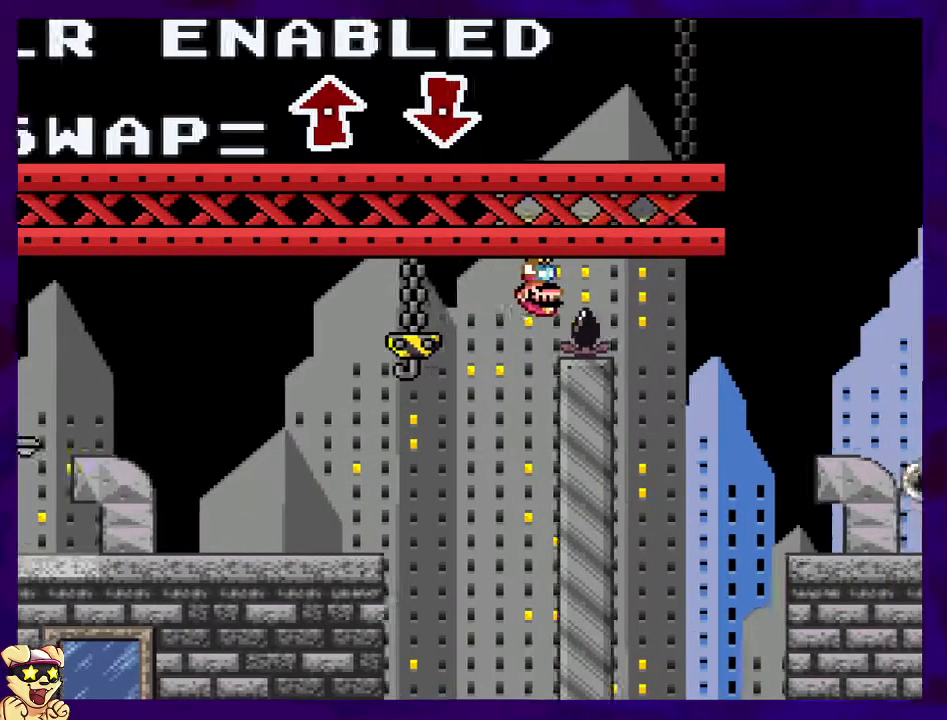
{"buttons": ["X", "DPAD_RIGHT"], "events": []}
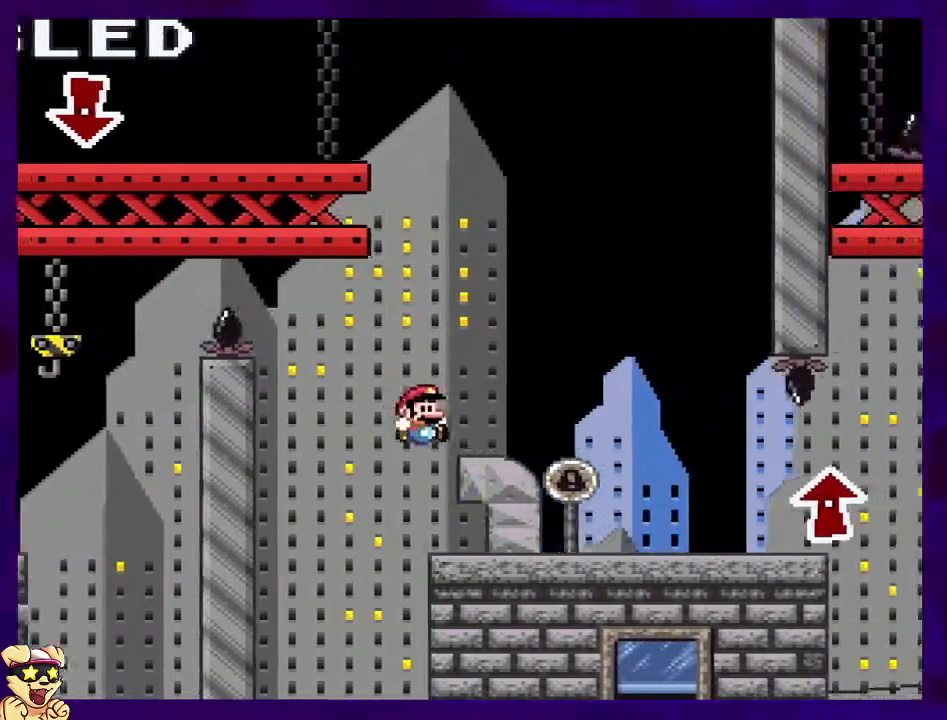
{"buttons": ["X", "DPAD_RIGHT"], "events": []}